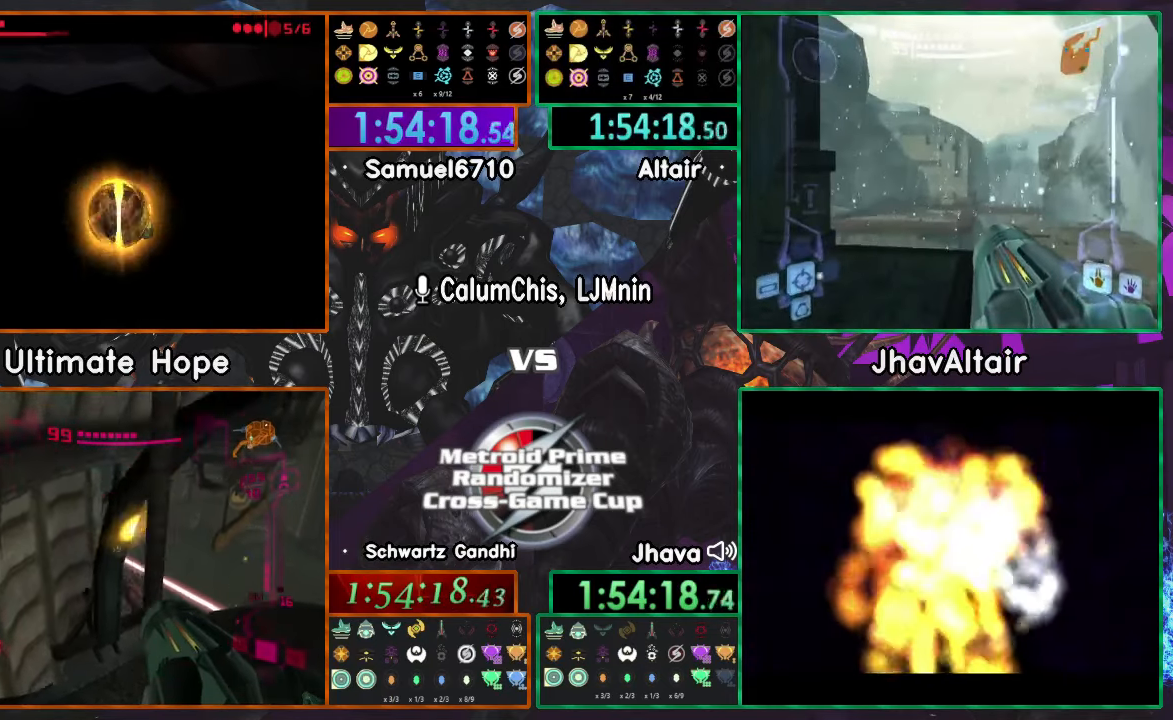
Gameplay with a controller (Nintendo layout); each line is a JSON object with the inputs held at the frame after it. "events" lists button and stick changes between this image and that frame as [ms after this image, input, new state], when the widget could be followed in between. Not read: B L3 R3 START Y Z.
{"buttons": [], "left_stick": "up", "right_stick": "center", "events": [[350, "A", "up"]]}
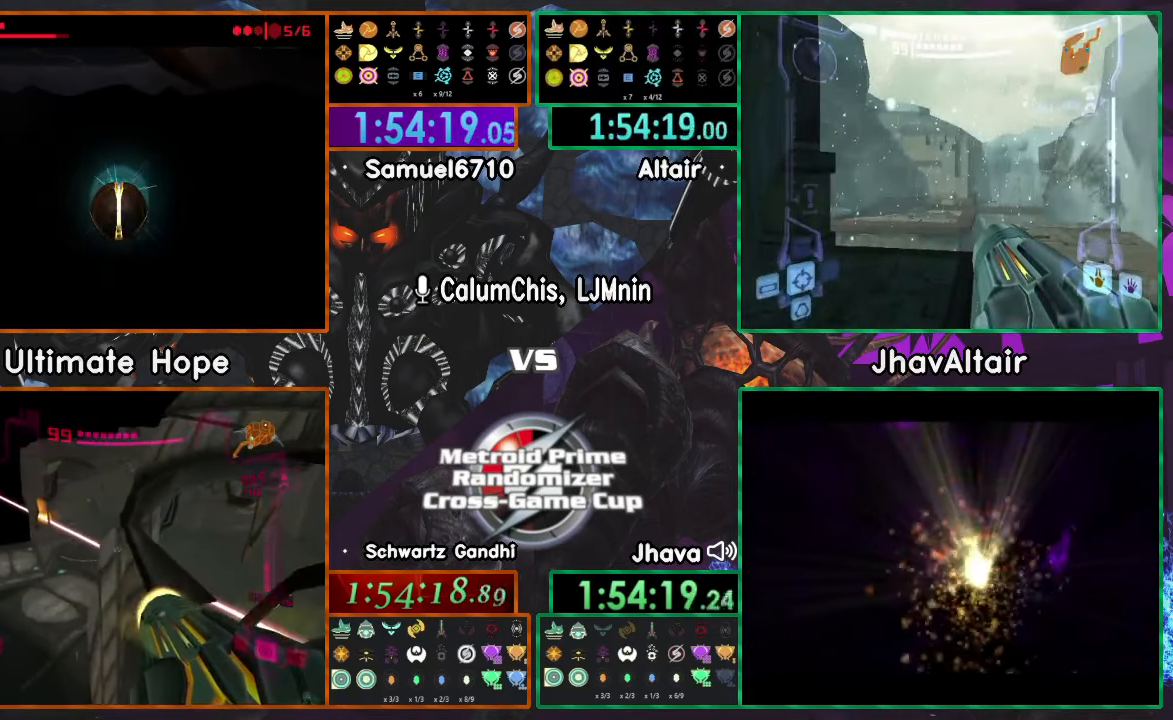
{"buttons": [], "left_stick": "up", "right_stick": "center", "events": []}
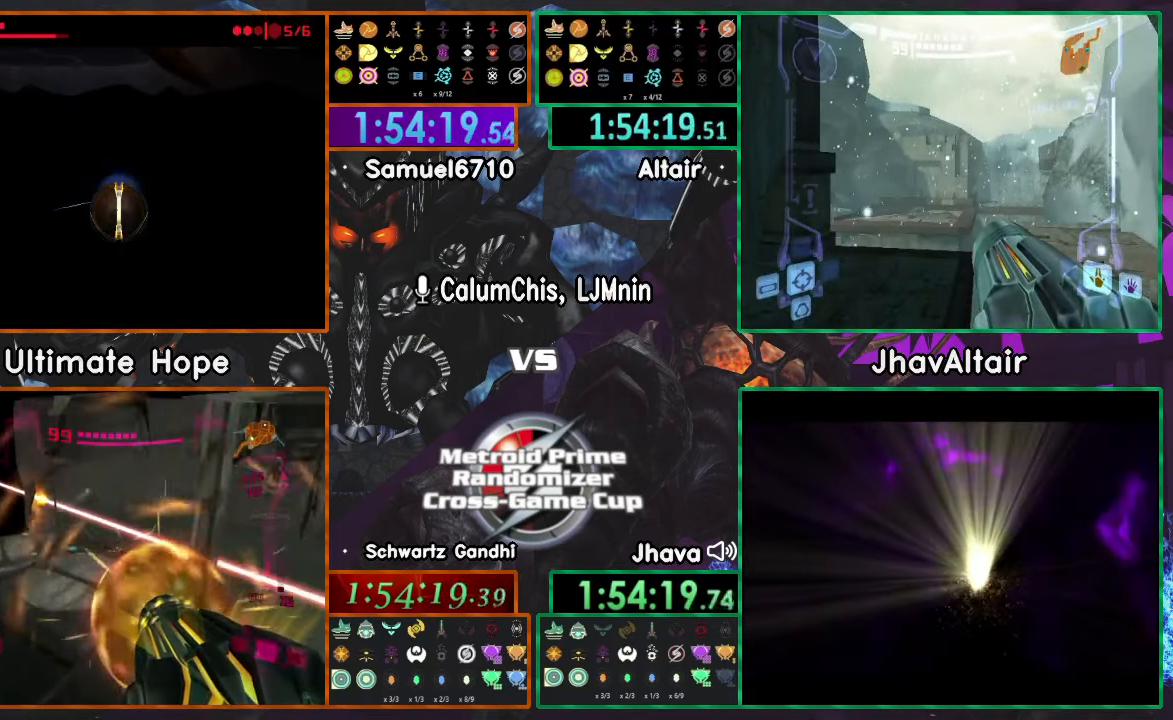
{"buttons": [], "left_stick": "up", "right_stick": "center", "events": [[350, "X", "down"], [417, "X", "up"]]}
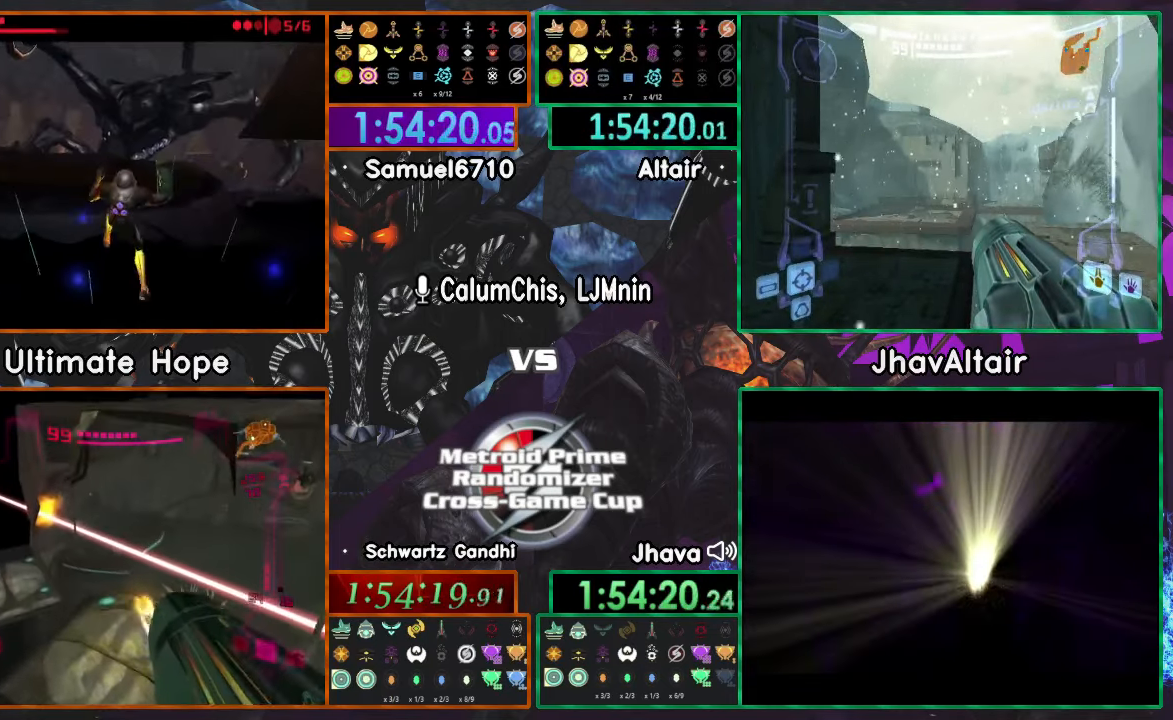
{"buttons": [], "left_stick": "down-right", "right_stick": "center", "events": [[434, "left_stick", "right"], [500, "left_stick", "down-right"]]}
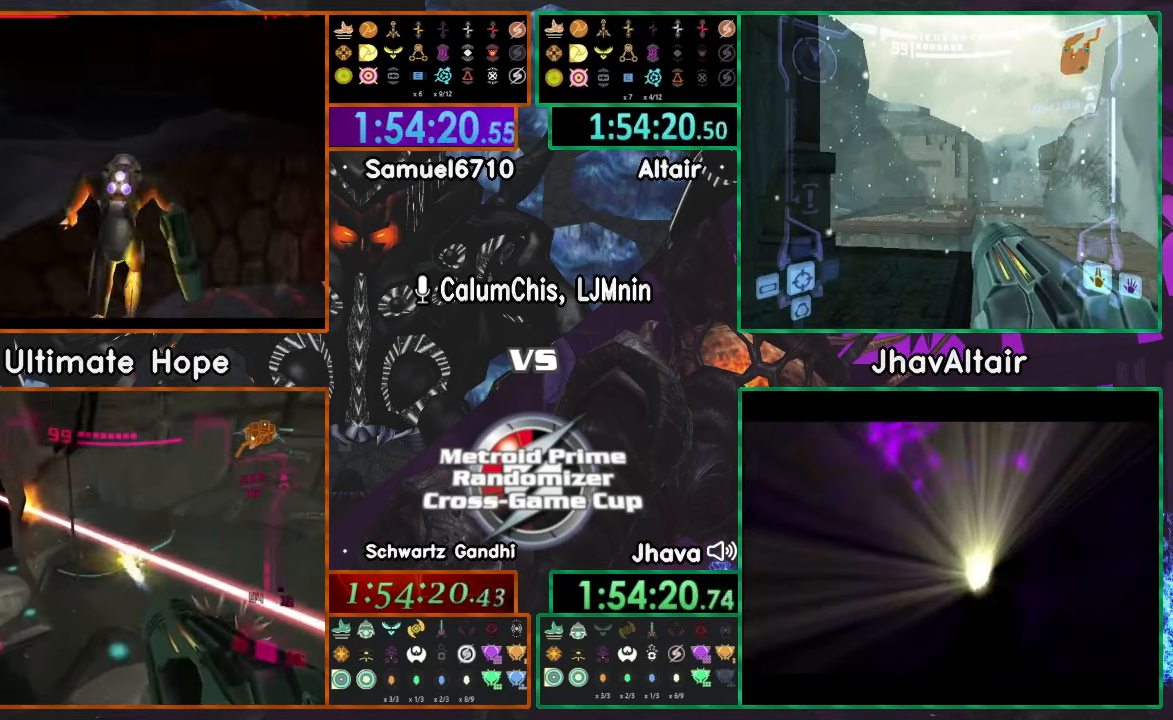
{"buttons": [], "left_stick": "right", "right_stick": "center"}
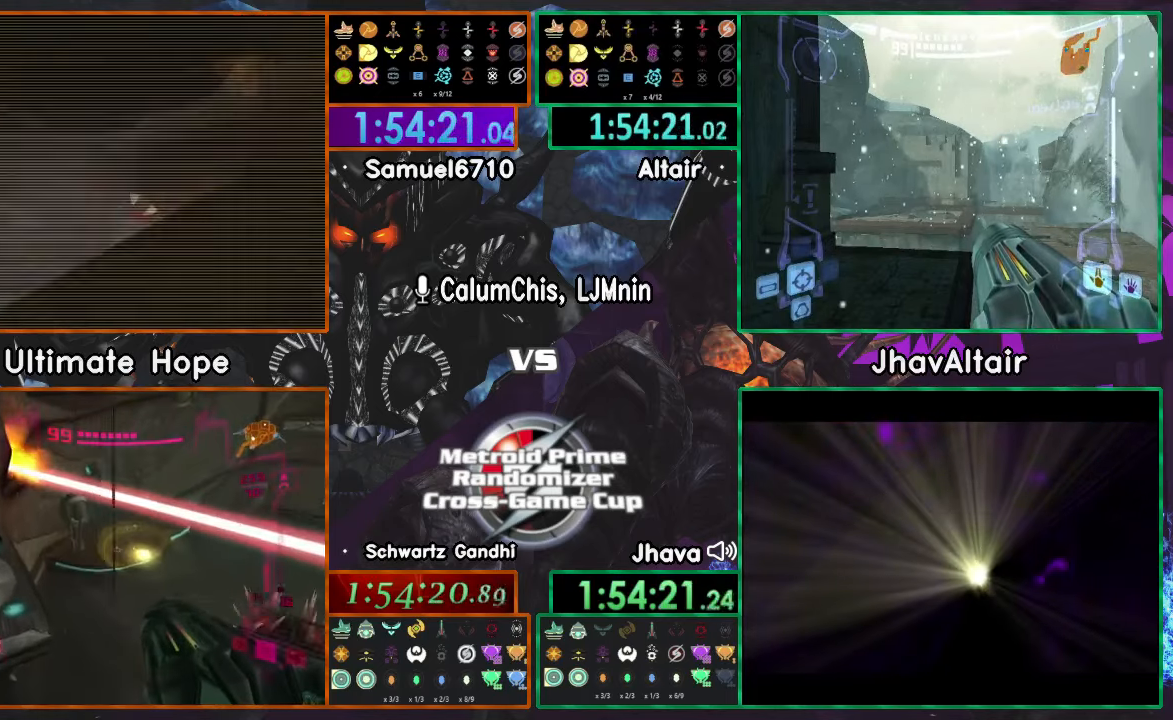
{"buttons": [], "left_stick": "right", "right_stick": "center"}
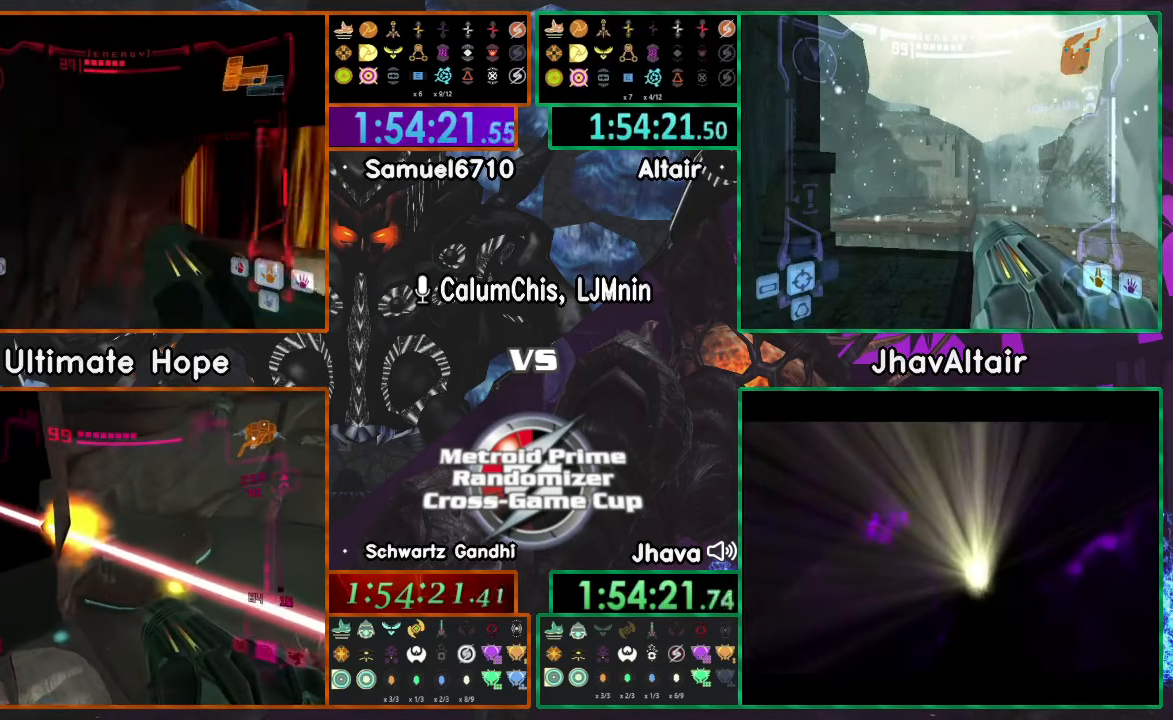
{"buttons": [], "left_stick": "right", "right_stick": "center", "events": []}
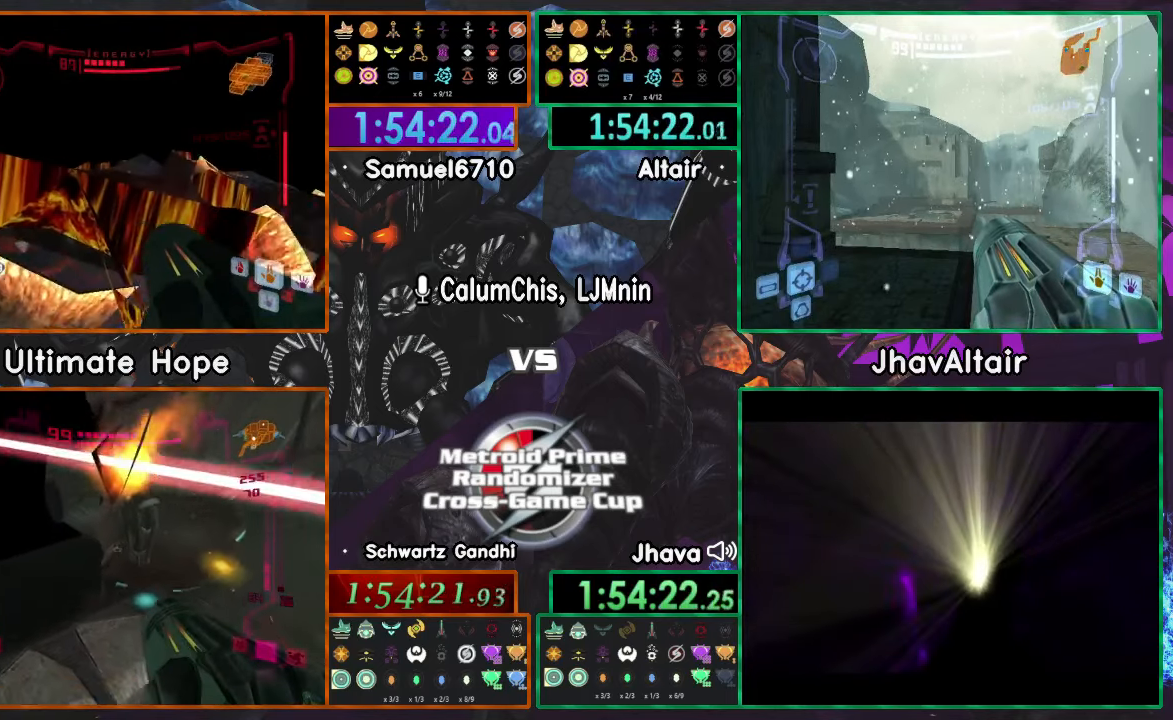
{"buttons": [], "left_stick": "up-right", "right_stick": "center"}
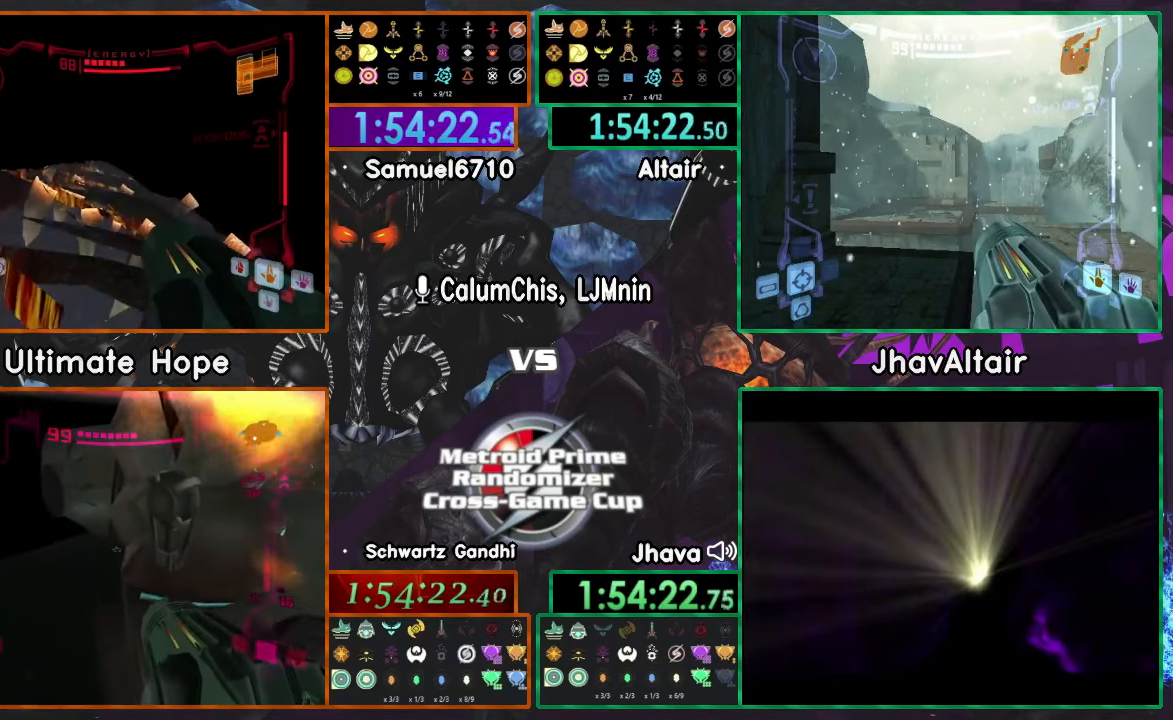
{"buttons": [], "left_stick": "up-right", "right_stick": "center", "events": [[201, "left_stick", "up-left"], [451, "left_stick", "up-right"]]}
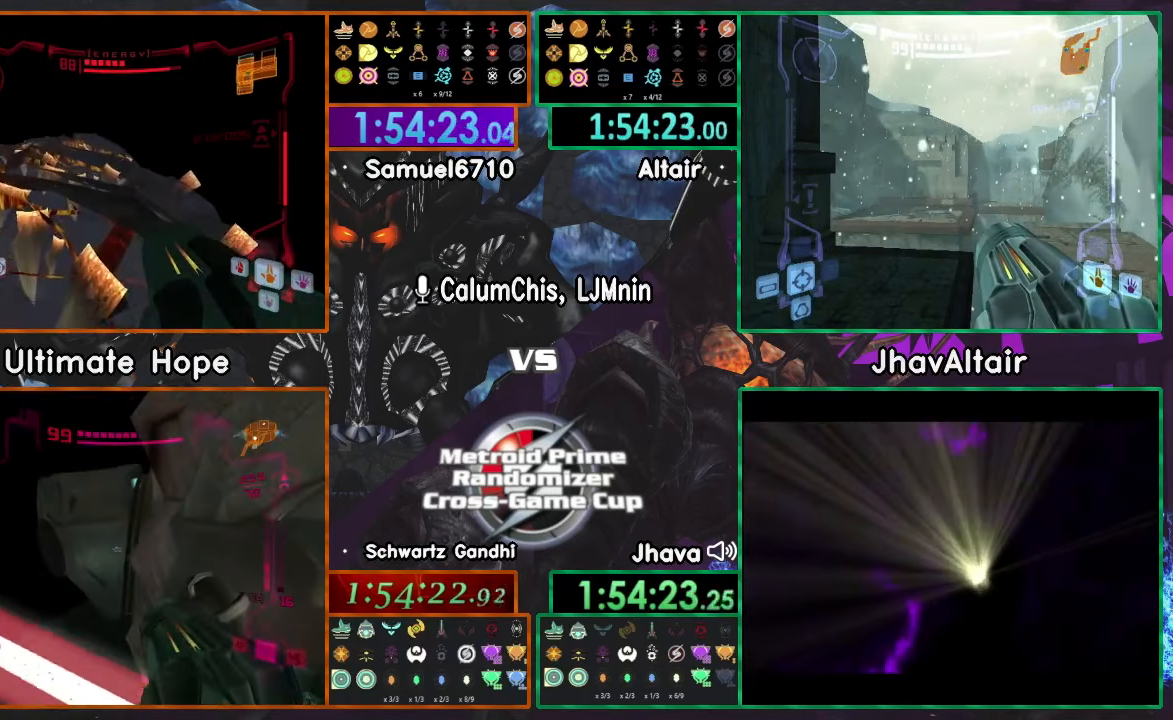
{"buttons": [], "left_stick": "up-right", "right_stick": "center"}
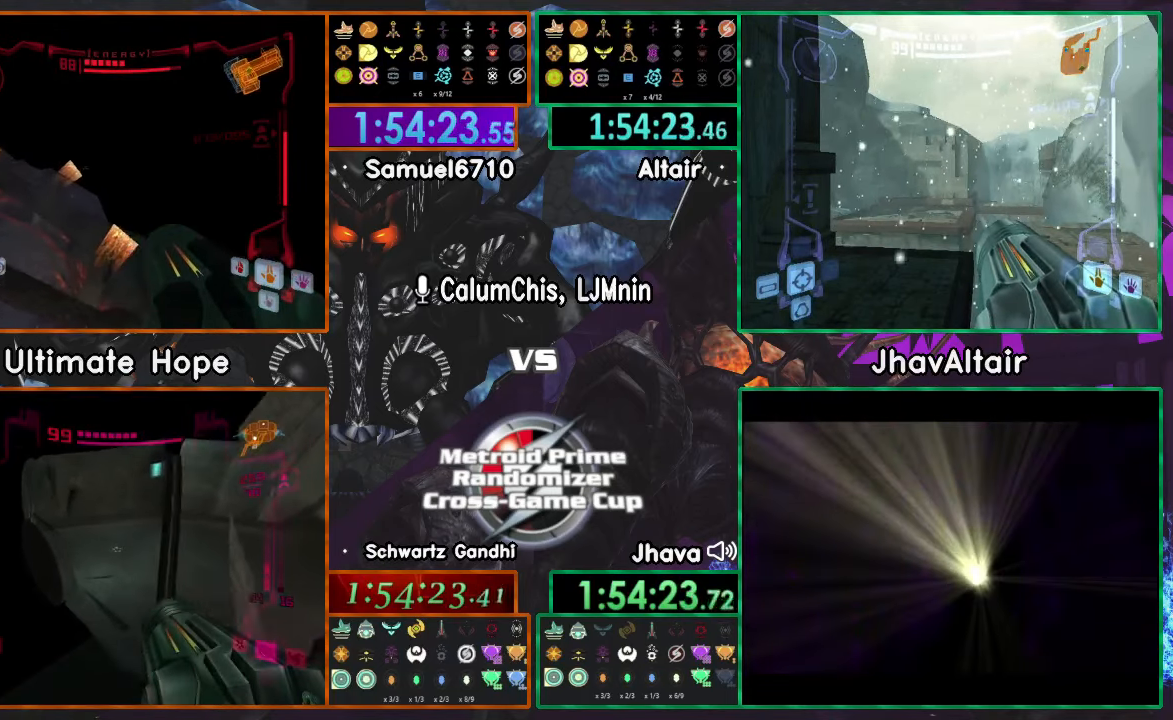
{"buttons": [], "left_stick": "up-left", "right_stick": "center", "events": [[67, "left_stick", "up-left"]]}
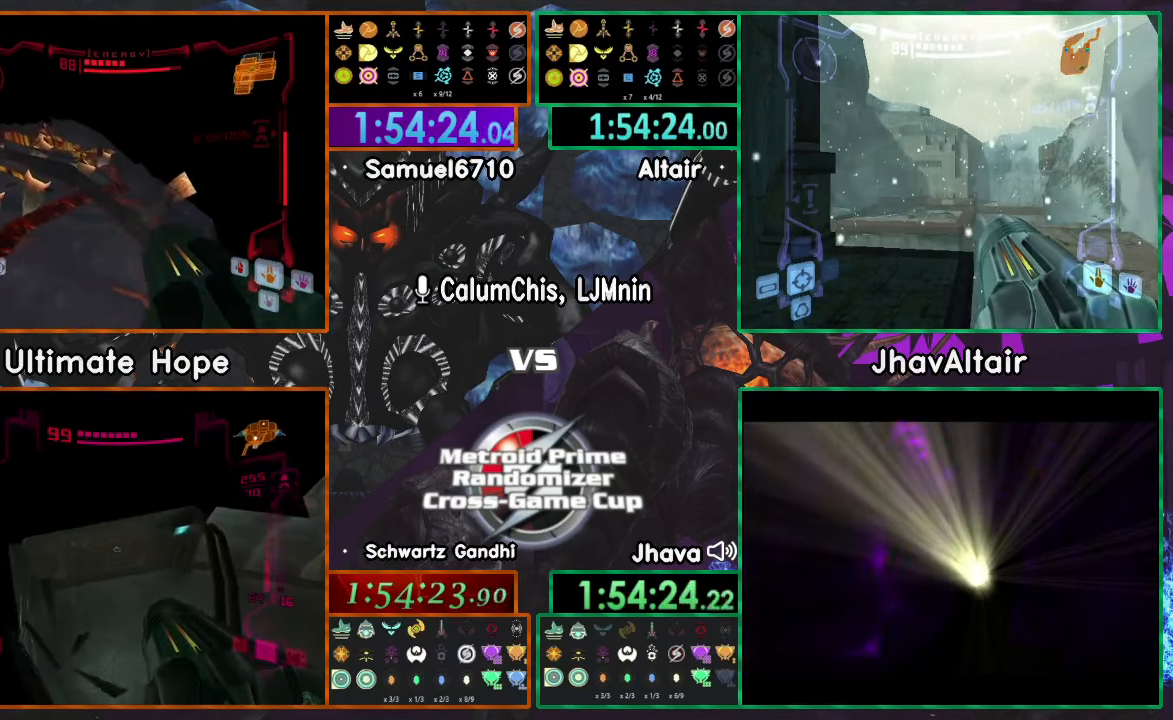
{"buttons": [], "left_stick": "up-right", "right_stick": "center", "events": [[233, "left_stick", "up-right"]]}
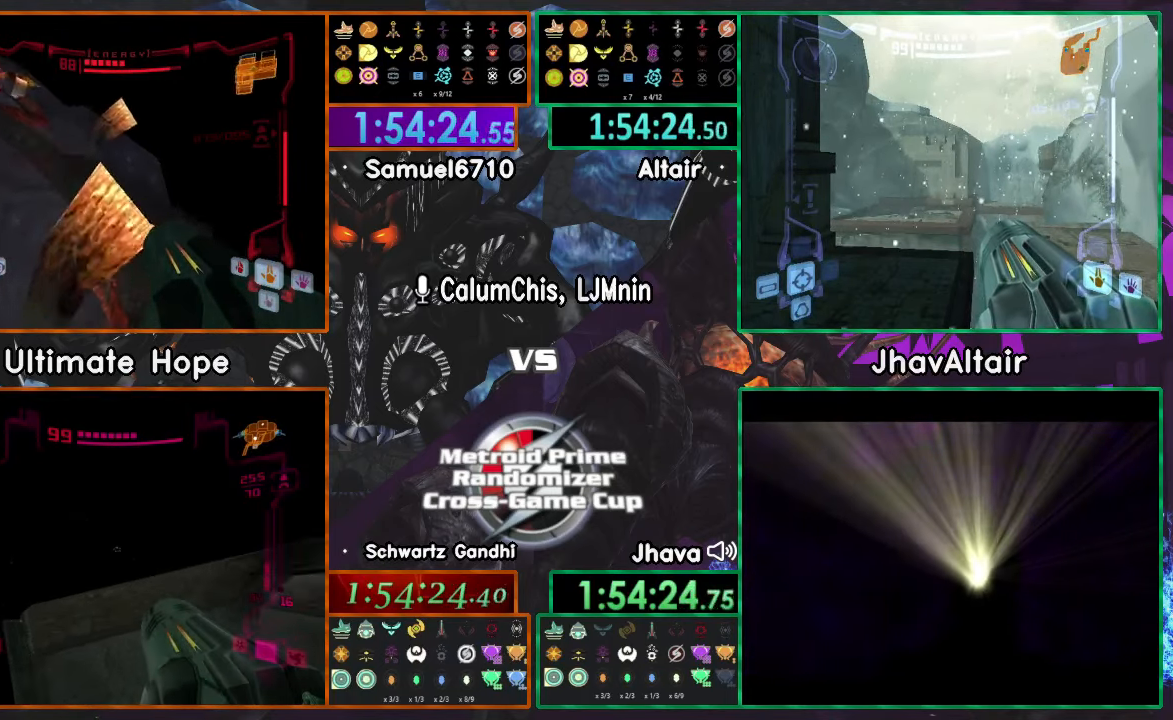
{"buttons": ["L1"], "left_stick": "up", "right_stick": "center", "events": [[167, "left_stick", "up"], [184, "L1", "down"]]}
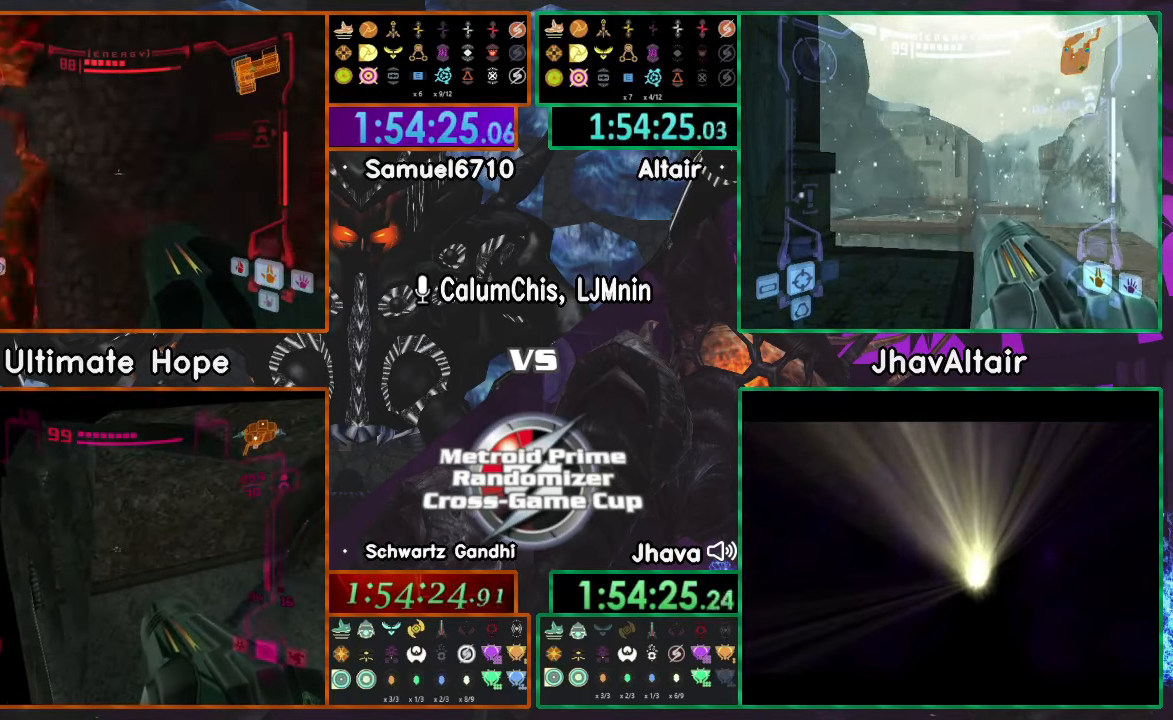
{"buttons": ["L1"], "left_stick": "up-left", "right_stick": "center", "events": [[33, "left_stick", "up-left"]]}
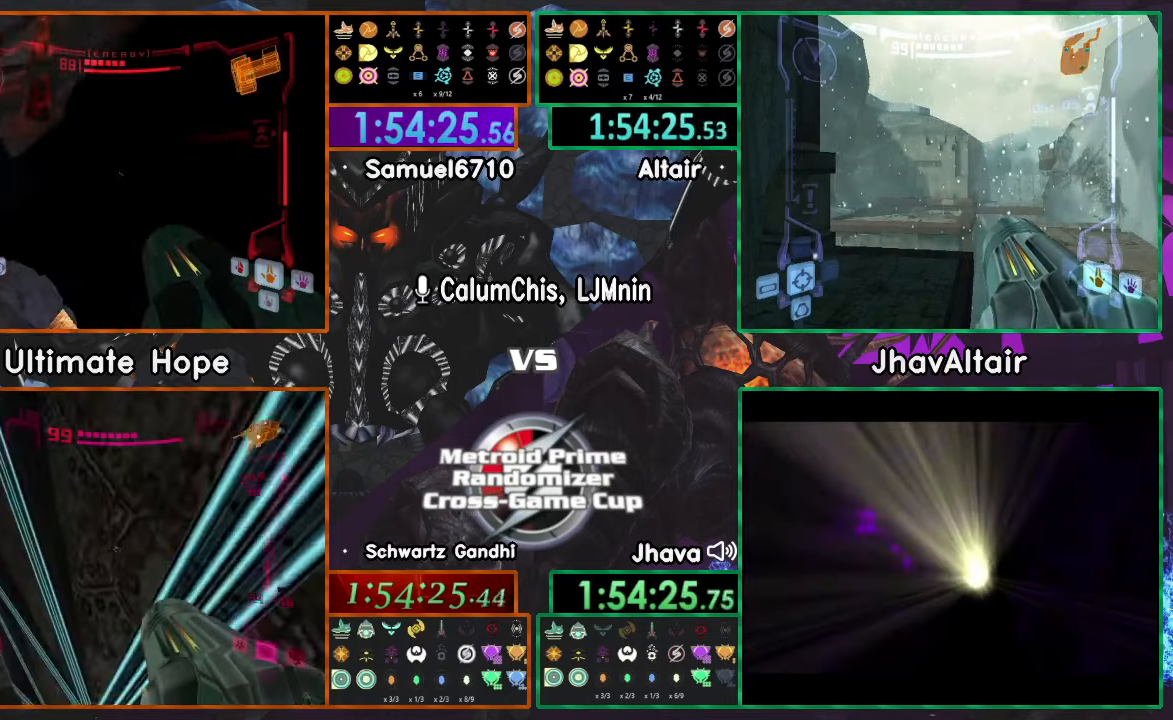
{"buttons": ["L1"], "left_stick": "up-right", "right_stick": "center", "events": [[33, "left_stick", "up-right"]]}